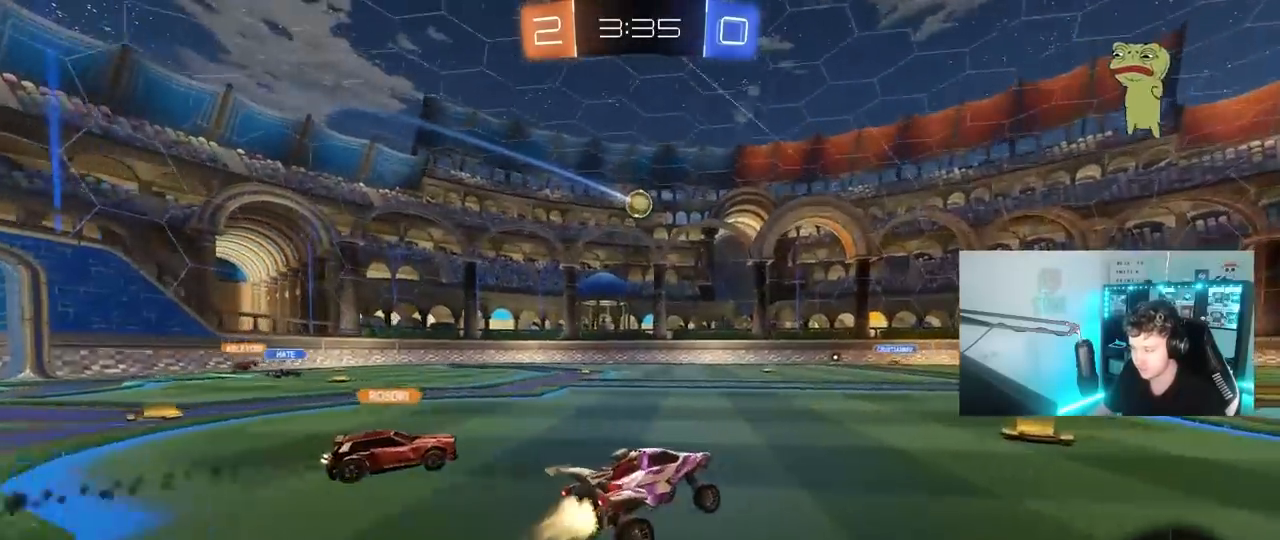
Gameplay with keyboard and mouse; each line is a JSON object with the keys and mouse buttons held at the frame after it. "events" lists presses ("down") and releases ("up") of "1", "2", "3", "4", "5", "a", "alt", "c", "caps_lock", "ctrl", "d", "e", "f", "g", "q", "r", "s", "shift", "space", "t", "tab", "v", "w", "x", "z", "mouse_left", "mouse_wheel" and "mouse_right" between this image and that frame as [ms after this image, input, new state], when the widget could be followed in between. "mouse_left", "mouse_wheel", "mouse_right" = the "left", "wheel", "right" buttons of the "mouse" list. No other keys are recorded. "wheel" means that the mouse wheel is clicked or scrolled. "mouse_move" is the direction in which the mouse moves at that frame (one of eight, or "still"), when it could be read.
{"keys": ["a", "w"], "mouse": [], "mouse_move": "still", "events": [[133, "mouse_left", "up"], [183, "d", "up"], [467, "a", "down"]]}
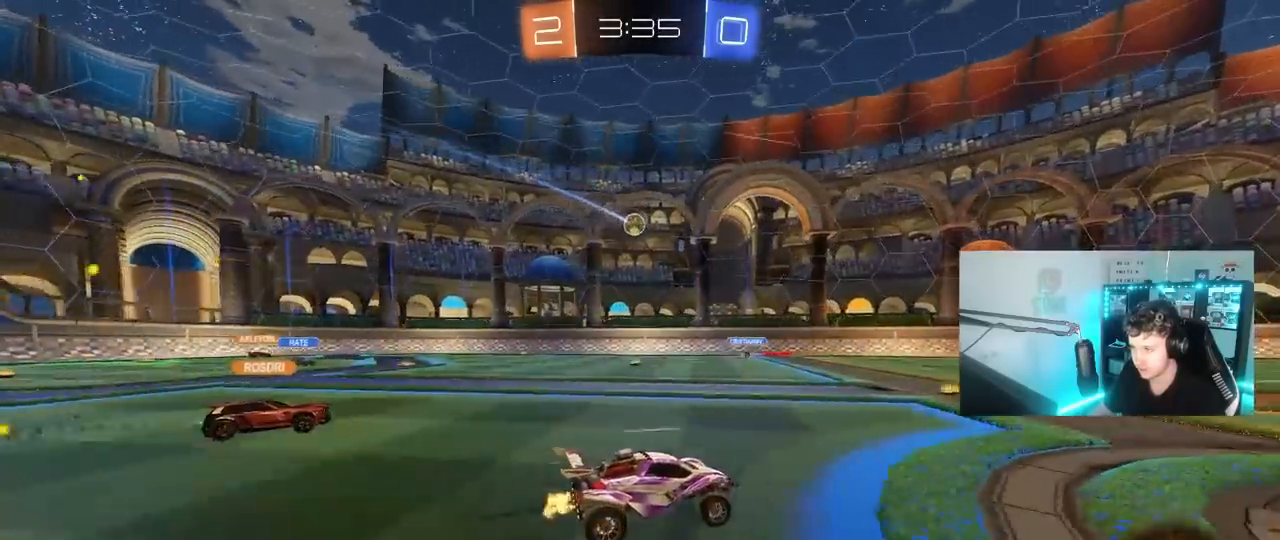
{"keys": ["w"], "mouse": [], "mouse_move": "still", "events": [[150, "a", "up"], [250, "d", "down"], [300, "mouse_left", "down"], [383, "mouse_left", "up"], [433, "d", "up"]]}
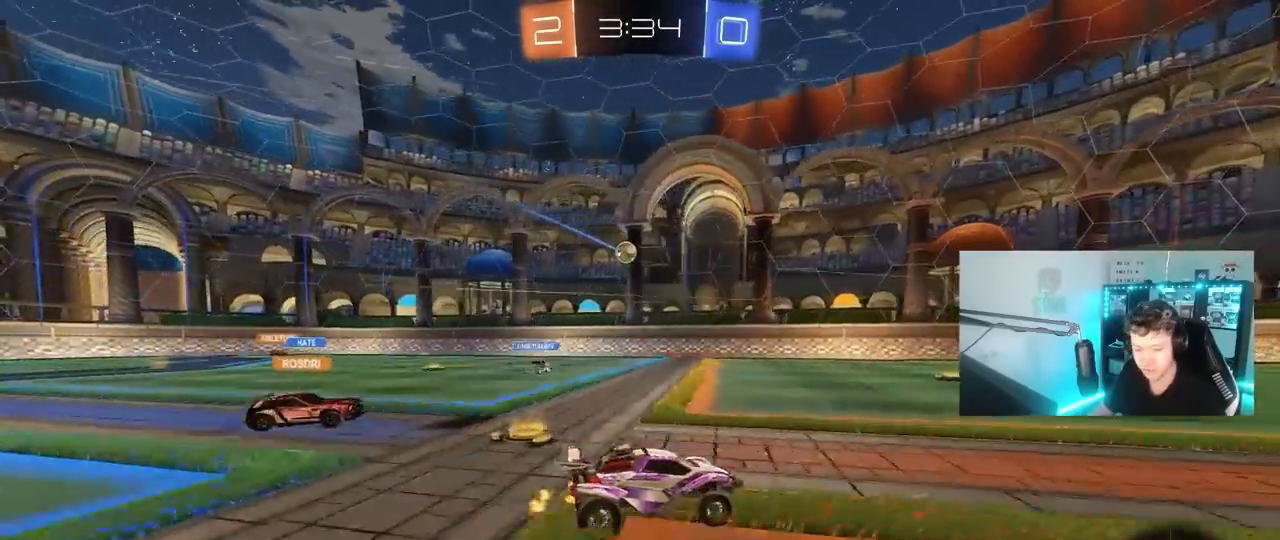
{"keys": ["w"], "mouse": [], "mouse_move": "still", "events": [[167, "d", "down"], [317, "d", "up"]]}
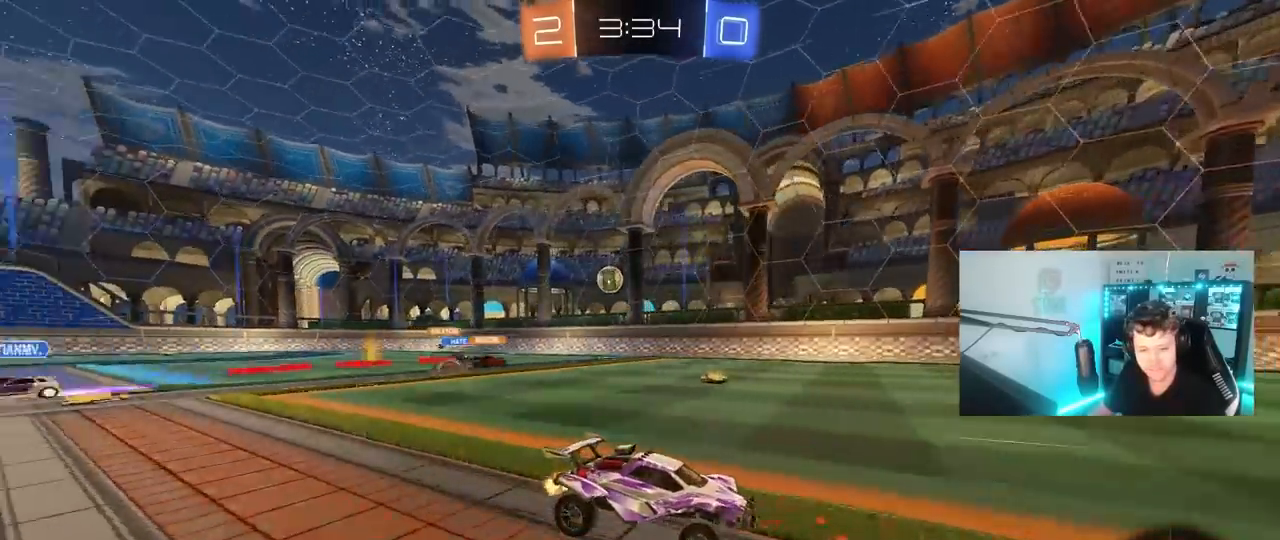
{"keys": ["w"], "mouse": [], "mouse_move": "still", "events": []}
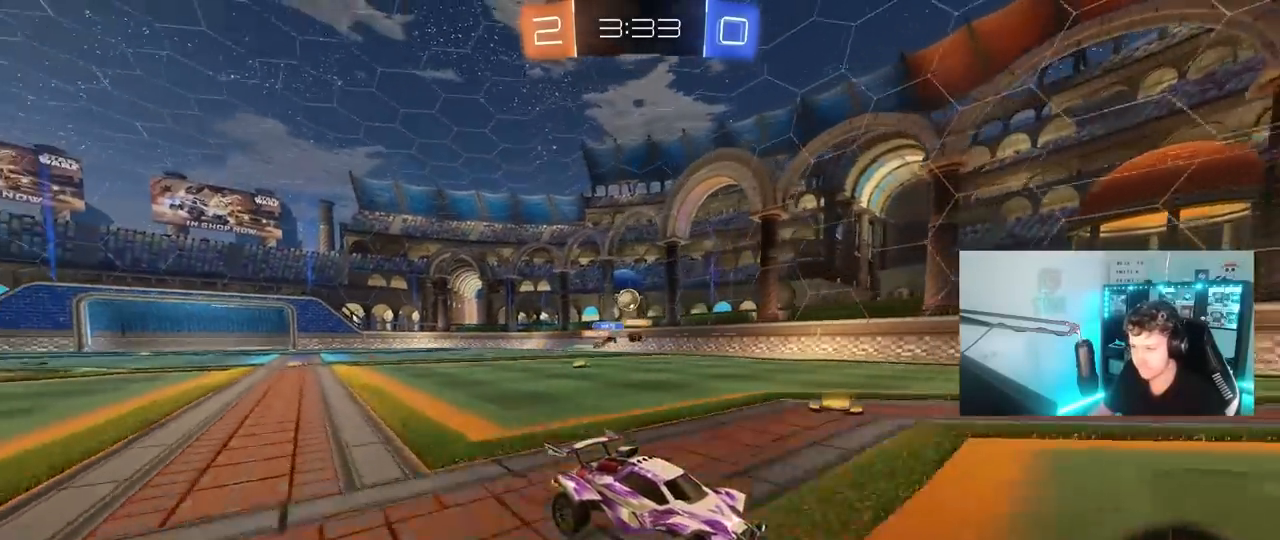
{"keys": ["space", "w"], "mouse": ["left"], "mouse_move": "still", "events": [[17, "a", "down"], [117, "shift", "down"], [200, "shift", "up"], [433, "mouse_left", "down"], [433, "space", "down"], [483, "a", "up"]]}
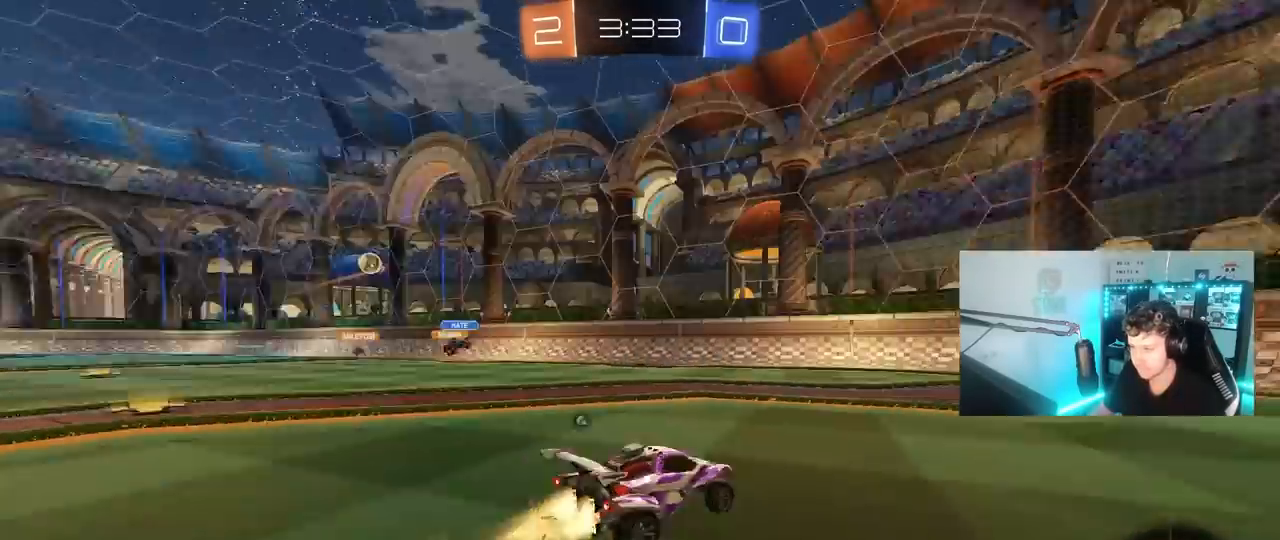
{"keys": ["d", "w"], "mouse": [], "mouse_move": "still", "events": [[117, "mouse_left", "up"], [167, "d", "down"], [167, "space", "up"], [317, "d", "up"], [317, "space", "down"], [450, "d", "down"], [450, "space", "up"]]}
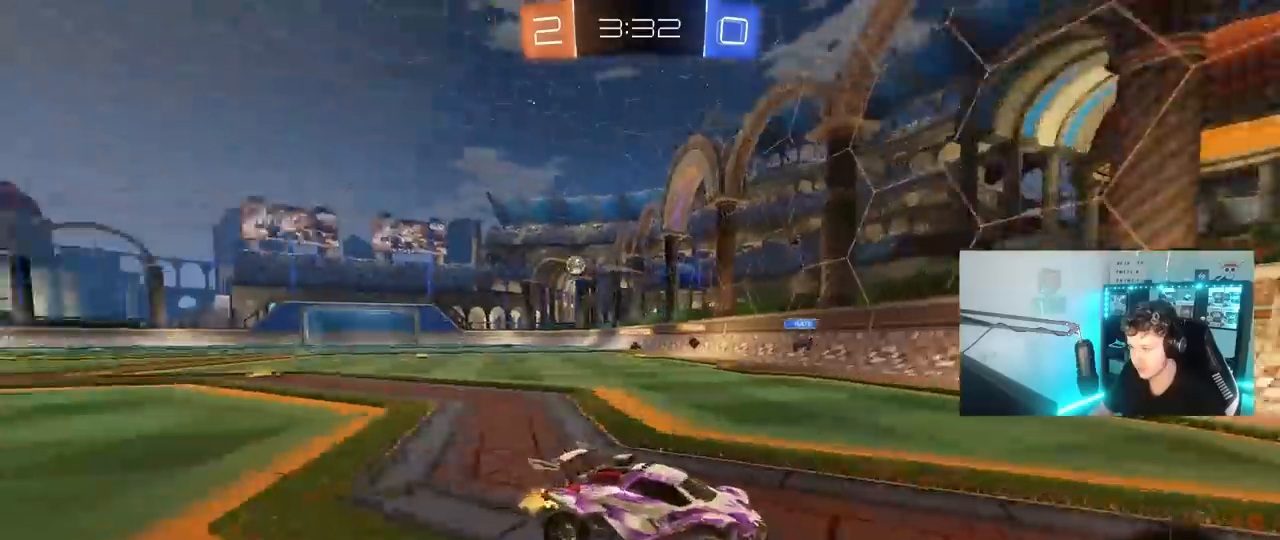
{"keys": ["d", "shift", "w"], "mouse": [], "mouse_move": "still", "events": [[50, "shift", "down"], [133, "shift", "up"], [467, "shift", "down"]]}
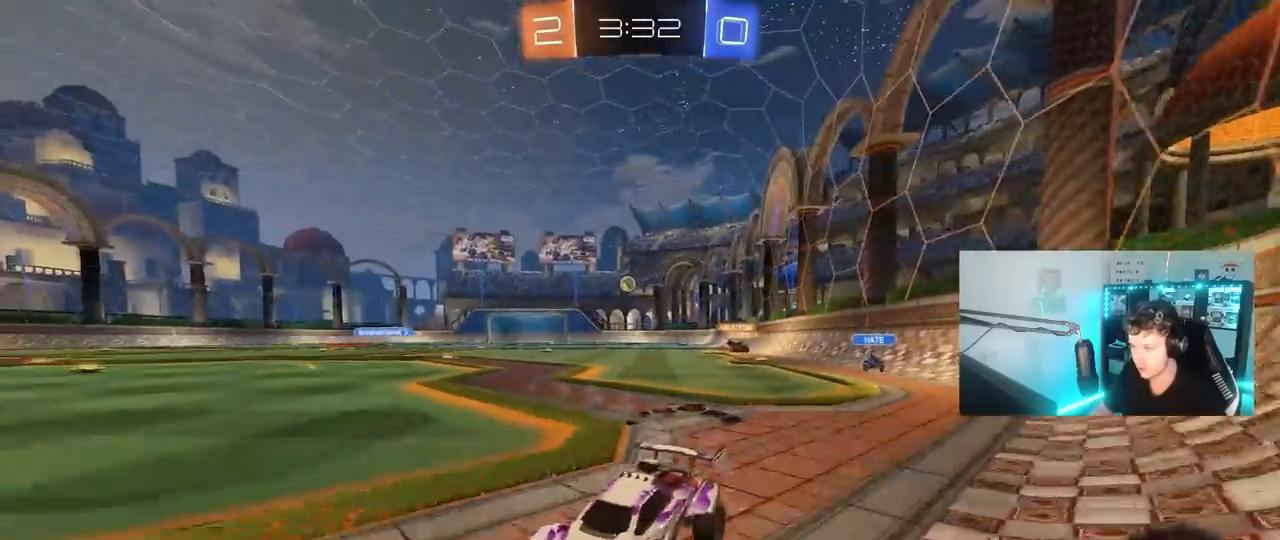
{"keys": ["w"], "mouse": [], "mouse_move": "still", "events": [[100, "shift", "up"], [483, "d", "up"]]}
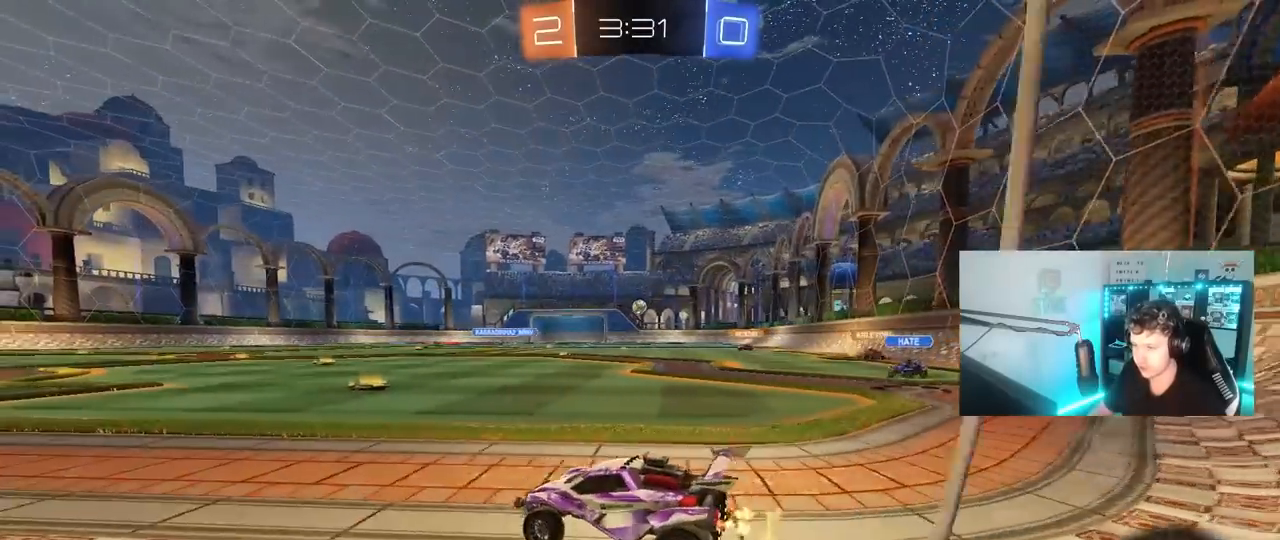
{"keys": ["d", "w"], "mouse": [], "mouse_move": "still", "events": [[117, "d", "down"]]}
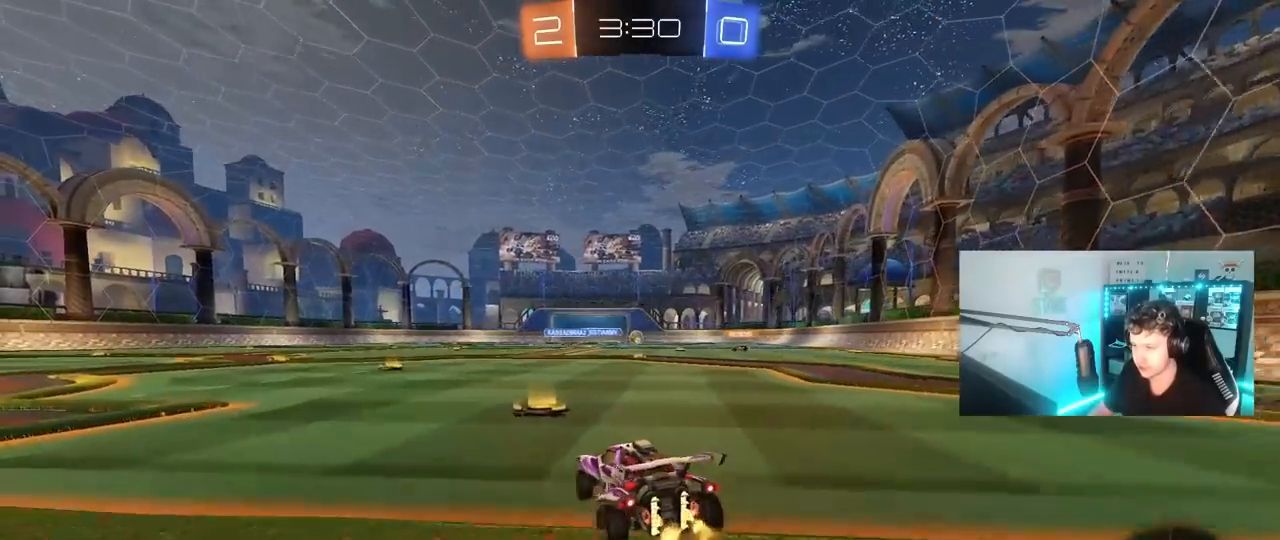
{"keys": ["a", "w"], "mouse": [], "mouse_move": "still", "events": [[50, "d", "up"], [417, "a", "down"]]}
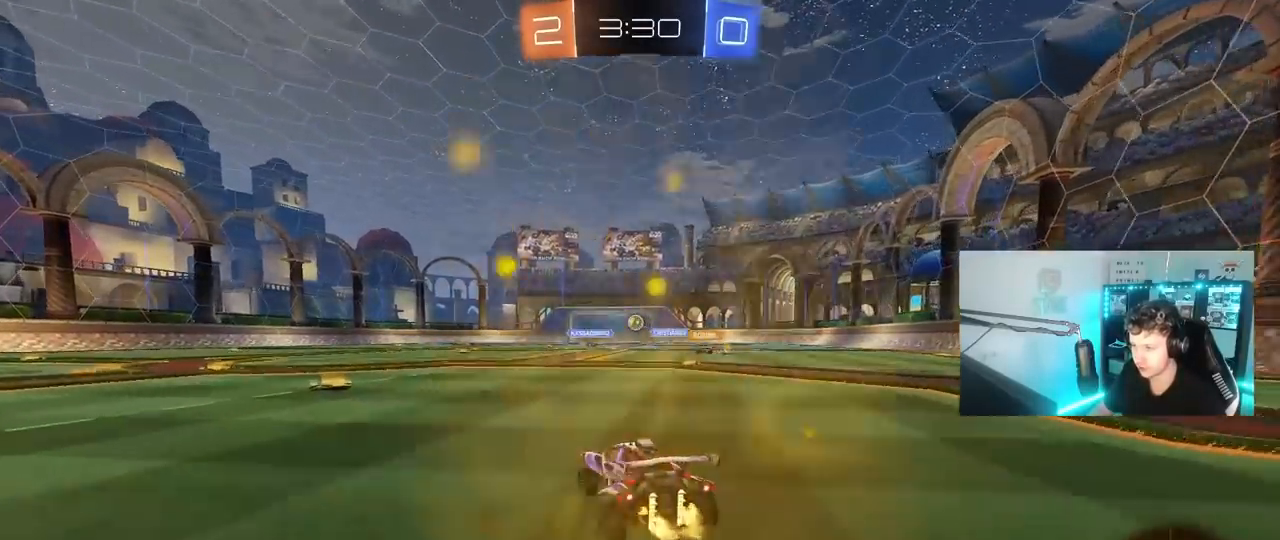
{"keys": ["w"], "mouse": [], "mouse_move": "still", "events": [[200, "a", "up"]]}
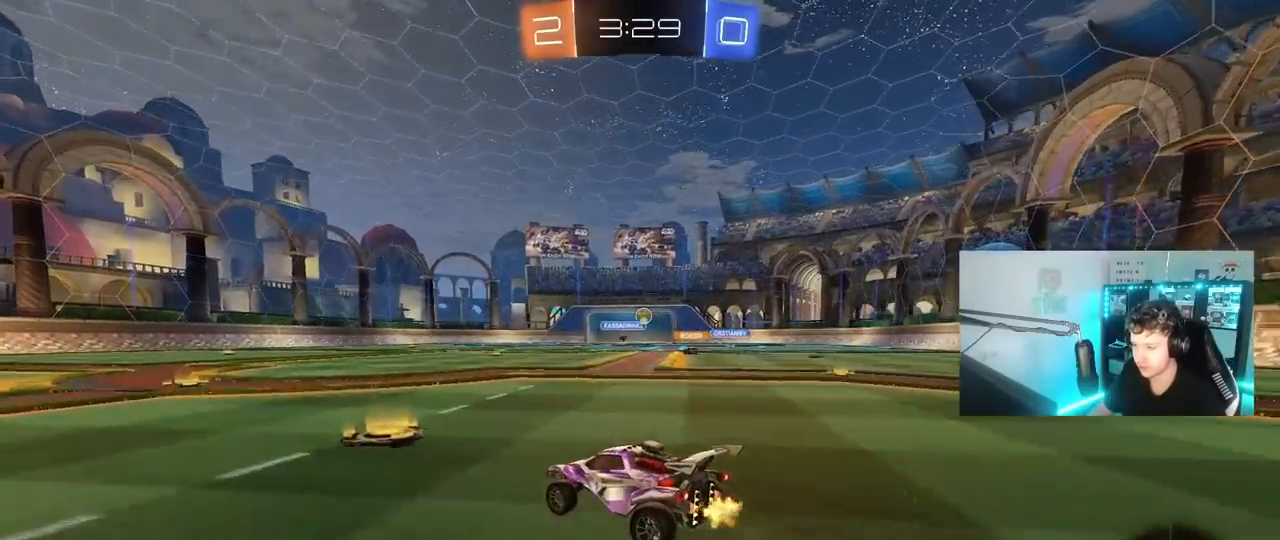
{"keys": ["d"], "mouse": [], "mouse_move": "still", "events": [[33, "d", "down"], [217, "mouse_left", "down"], [367, "mouse_left", "up"], [400, "a", "down"], [400, "d", "up"], [450, "a", "up"], [500, "d", "down"], [500, "w", "up"]]}
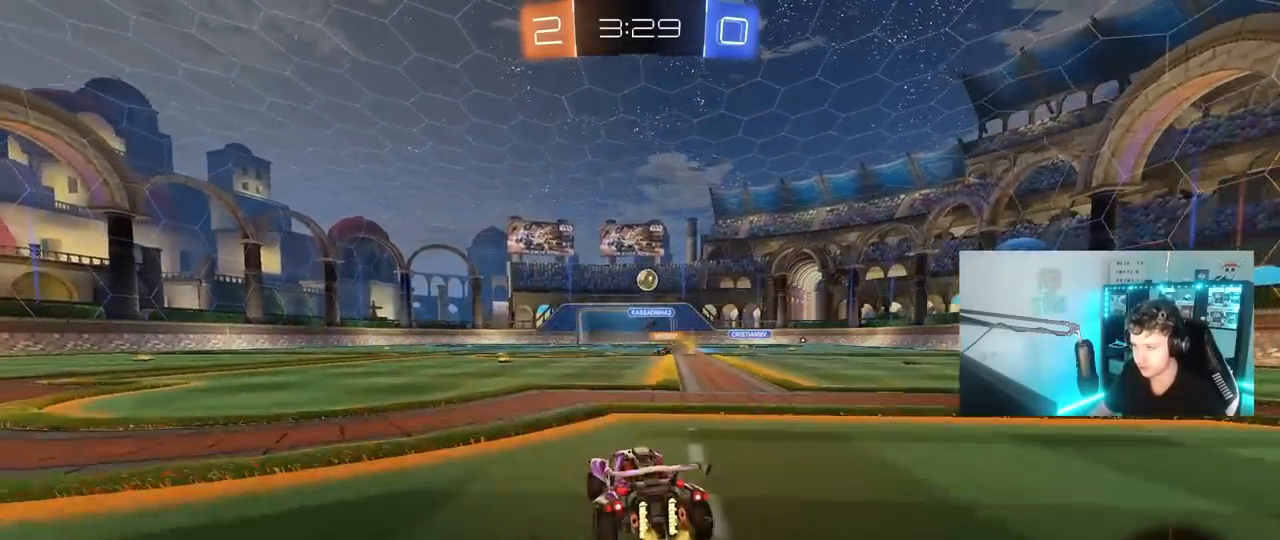
{"keys": ["d", "s"], "mouse": ["right"], "mouse_move": "down-left", "events": [[50, "s", "down"], [367, "mouse_right", "down"]]}
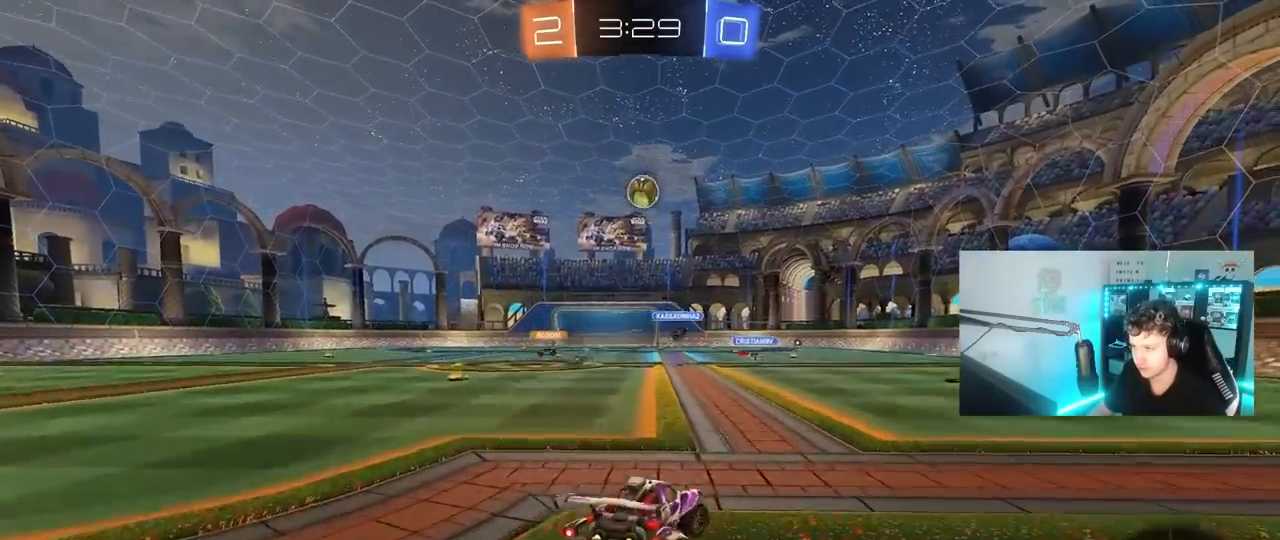
{"keys": ["d", "shift"], "mouse": ["left"], "mouse_move": "still", "events": [[150, "d", "up"], [150, "s", "up"], [200, "mouse_left", "down"], [250, "a", "down"], [250, "s", "down"], [383, "mouse_right", "up"], [433, "a", "up"], [433, "d", "down"], [433, "s", "up"], [433, "shift", "down"]]}
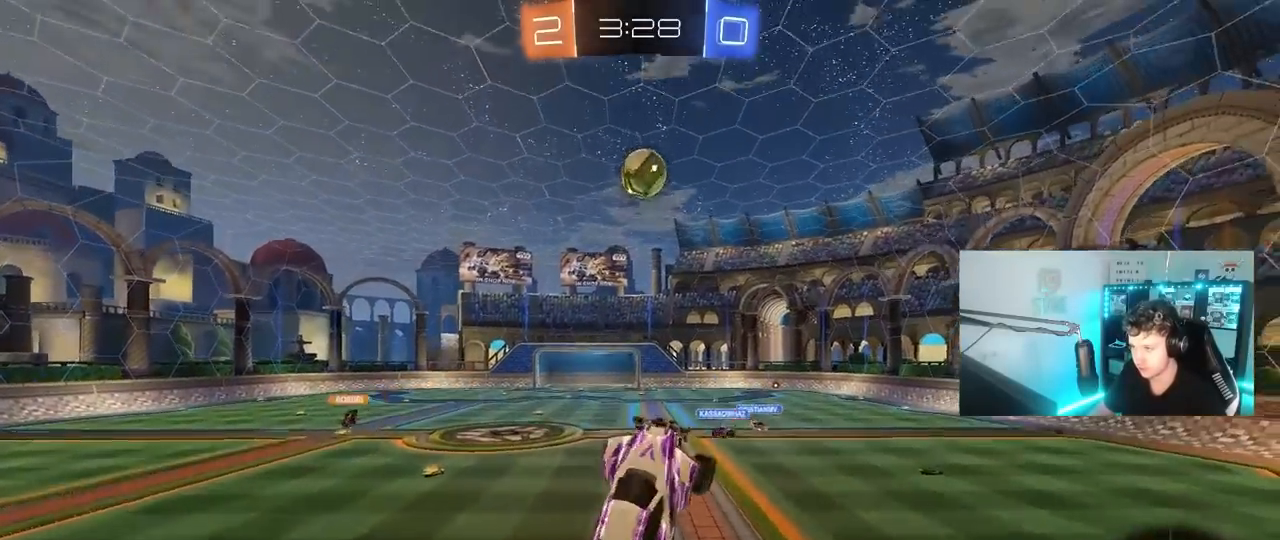
{"keys": [], "mouse": [], "mouse_move": "still", "events": [[33, "w", "down"], [83, "shift", "up"], [217, "a", "down"], [217, "d", "up"], [217, "shift", "down"], [267, "w", "up"], [317, "a", "up"], [317, "shift", "up"], [367, "a", "down"], [450, "mouse_left", "up"], [500, "a", "up"]]}
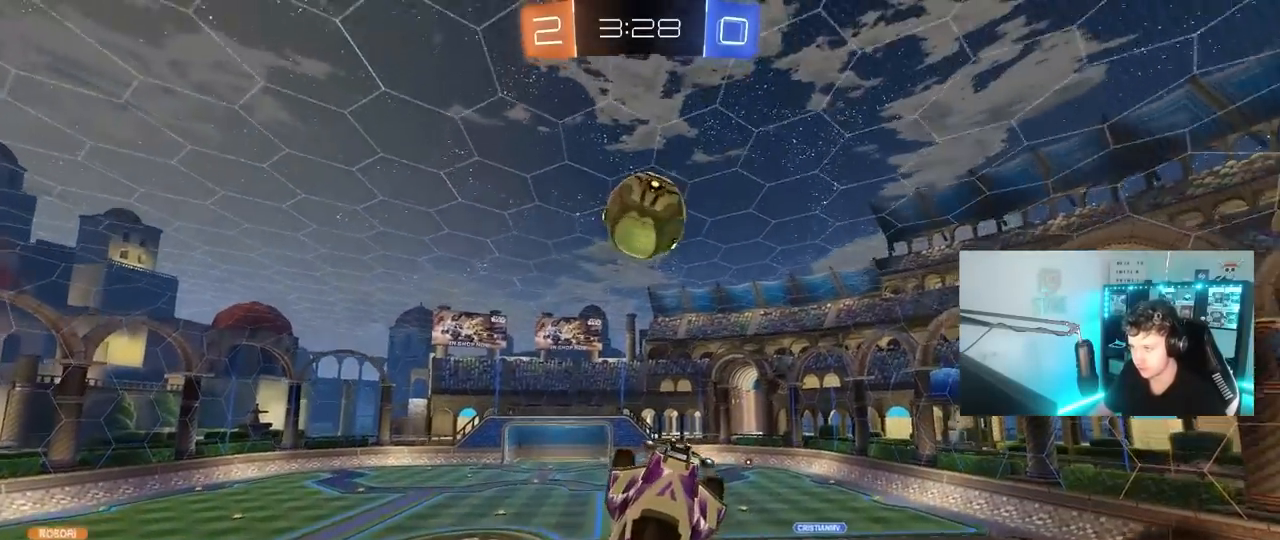
{"keys": ["a"], "mouse": [], "mouse_move": "still", "events": [[133, "d", "down"], [367, "a", "down"], [367, "d", "up"], [417, "w", "down"], [467, "w", "up"]]}
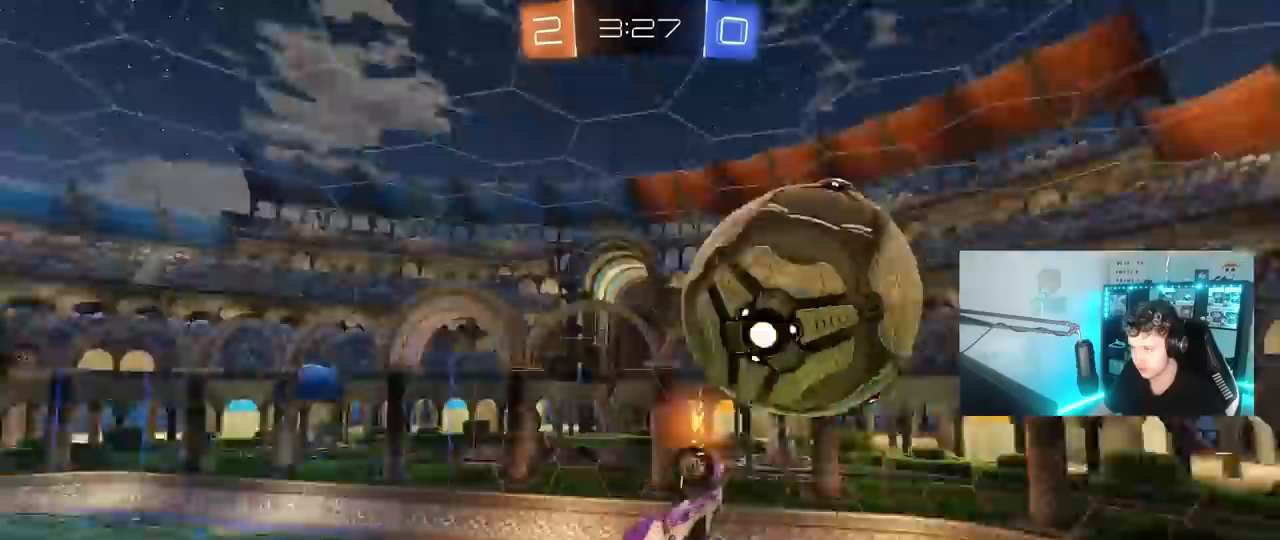
{"keys": ["a", "w"], "mouse": [], "mouse_move": "still", "events": [[17, "a", "up"], [17, "d", "down"], [117, "a", "down"], [117, "d", "up"], [150, "s", "down"], [150, "shift", "down"], [300, "s", "up"], [433, "w", "down"], [483, "shift", "up"]]}
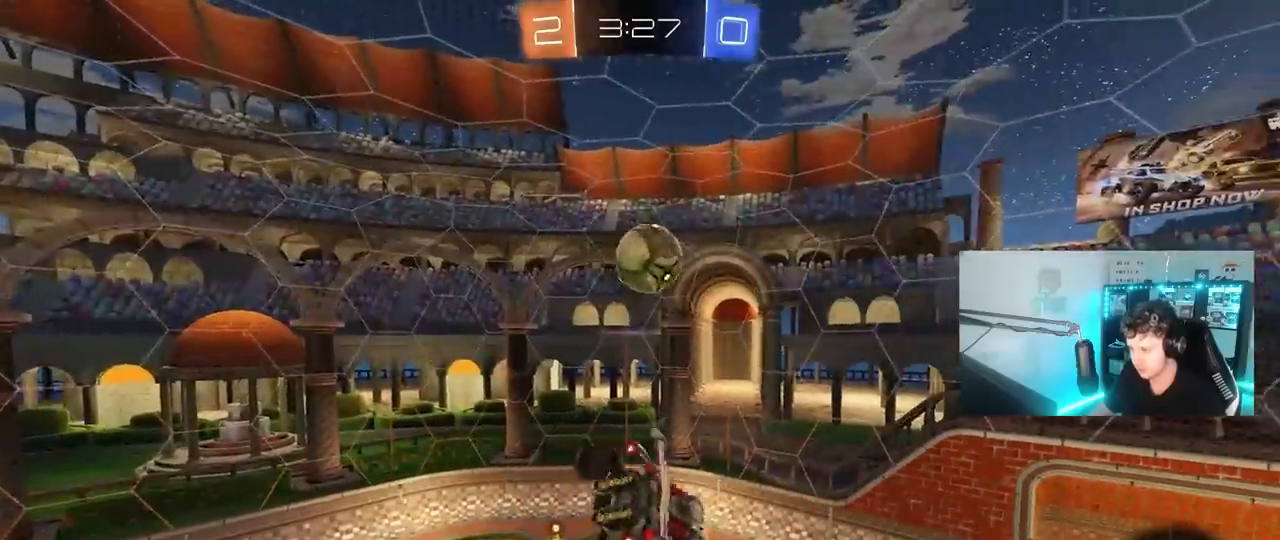
{"keys": ["a"], "mouse": ["left"], "mouse_move": "still", "events": [[33, "mouse_left", "down"], [83, "a", "up"], [83, "w", "up"], [217, "a", "down"], [267, "a", "up"], [500, "a", "down"]]}
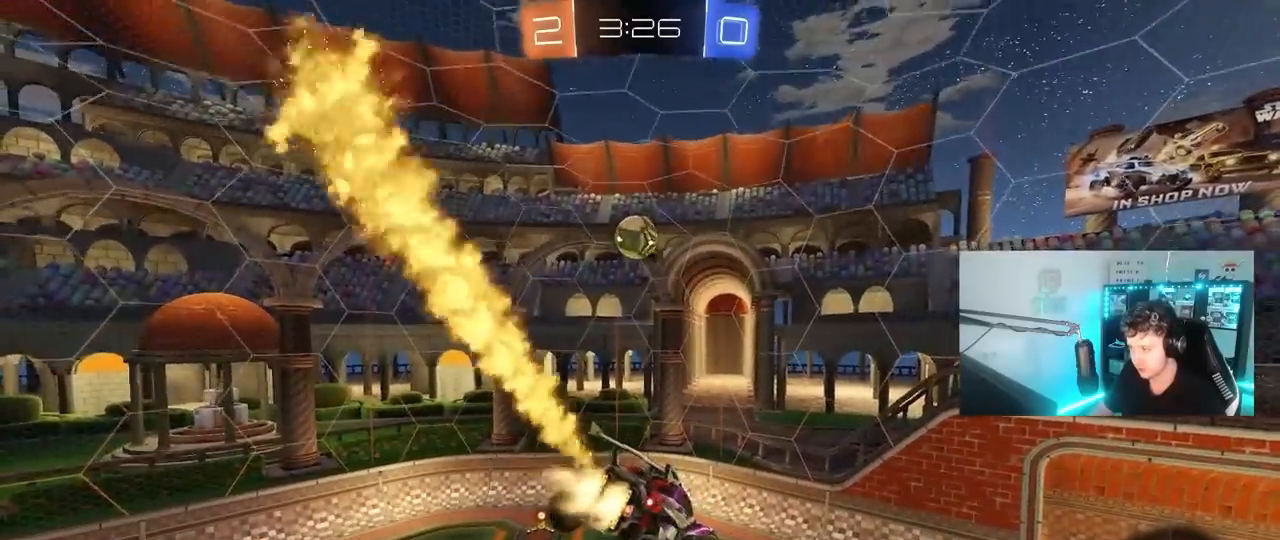
{"keys": ["s"], "mouse": [], "mouse_move": "still", "events": [[100, "mouse_left", "up"], [100, "shift", "down"], [133, "a", "up"], [183, "shift", "up"], [383, "d", "down"], [383, "s", "down"], [383, "shift", "down"], [467, "d", "up"], [467, "shift", "up"]]}
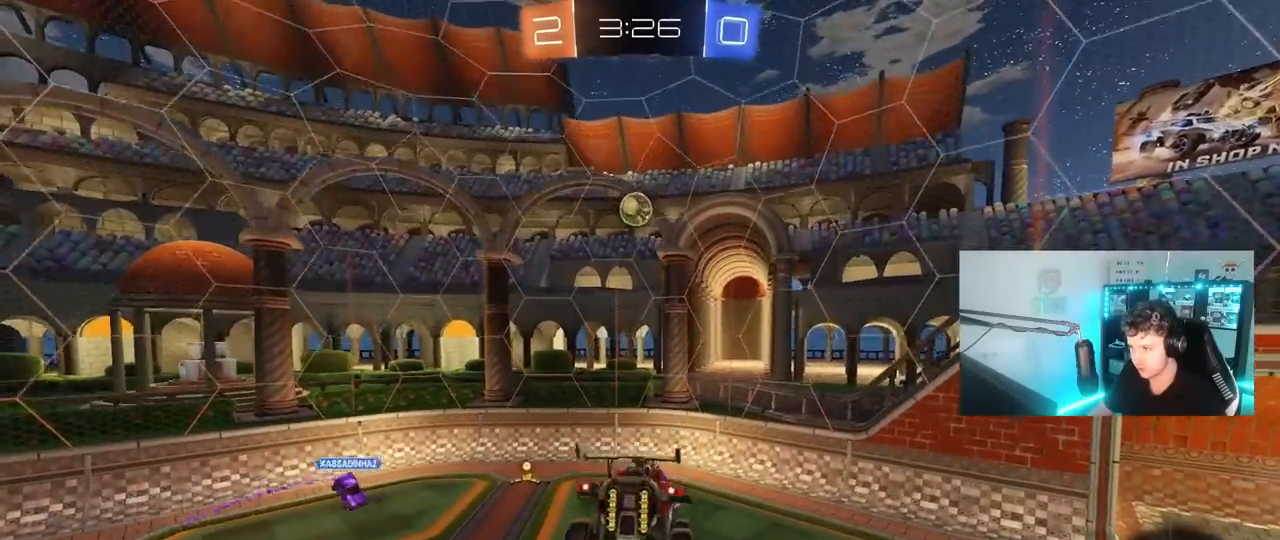
{"keys": ["w"], "mouse": [], "mouse_move": "still", "events": [[17, "s", "up"], [100, "shift", "down"], [150, "a", "down"], [250, "a", "up"], [250, "shift", "up"], [433, "w", "down"]]}
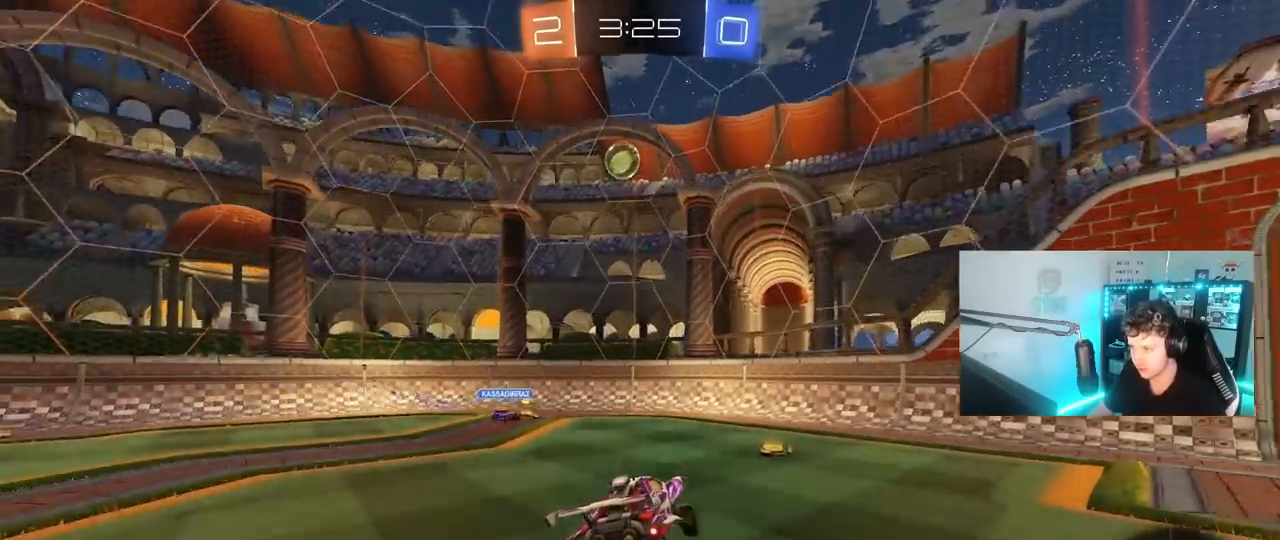
{"keys": ["w"], "mouse": [], "mouse_move": "still", "events": [[33, "d", "down"], [167, "d", "up"]]}
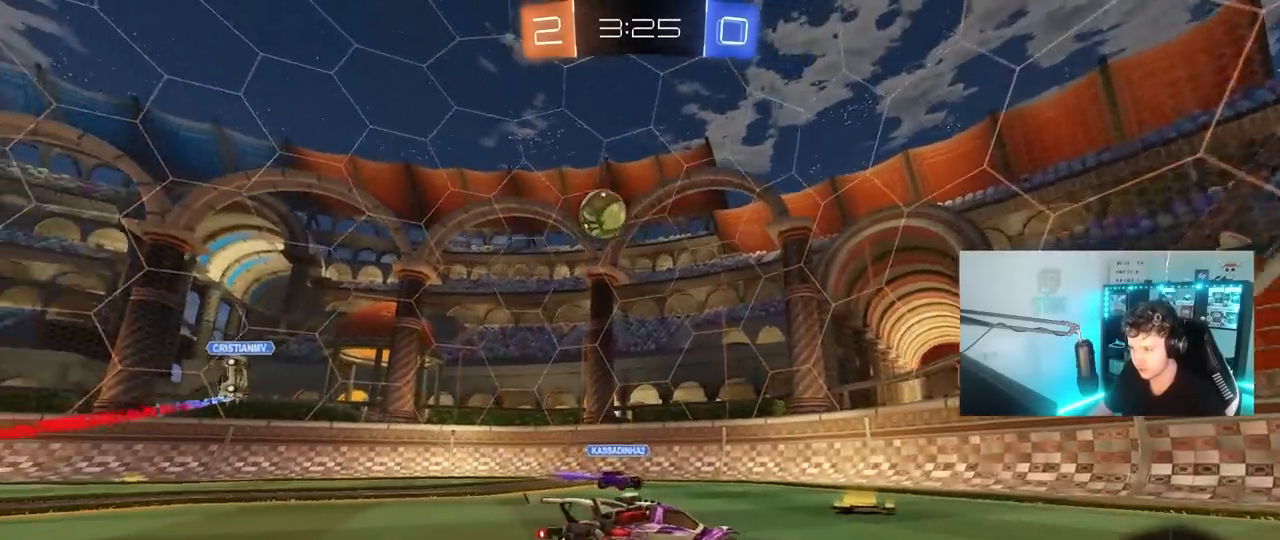
{"keys": ["d", "w"], "mouse": [], "mouse_move": "still", "events": [[233, "d", "down"]]}
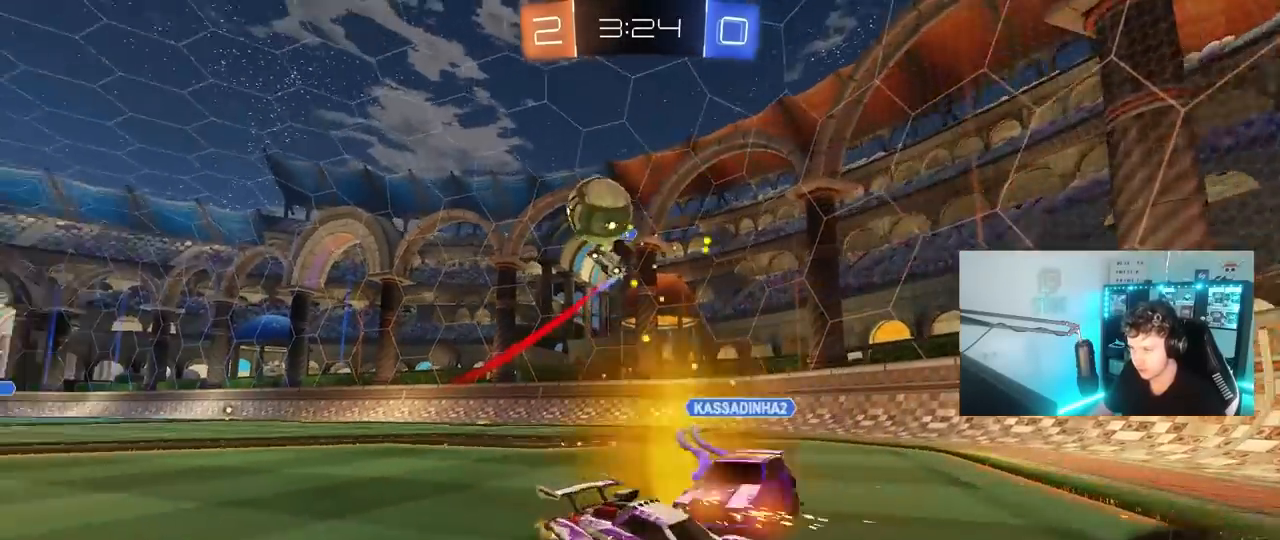
{"keys": ["a", "s"], "mouse": [], "mouse_move": "still", "events": [[17, "d", "up"], [117, "d", "down"], [200, "d", "up"], [250, "w", "up"], [300, "a", "down"], [400, "s", "down"]]}
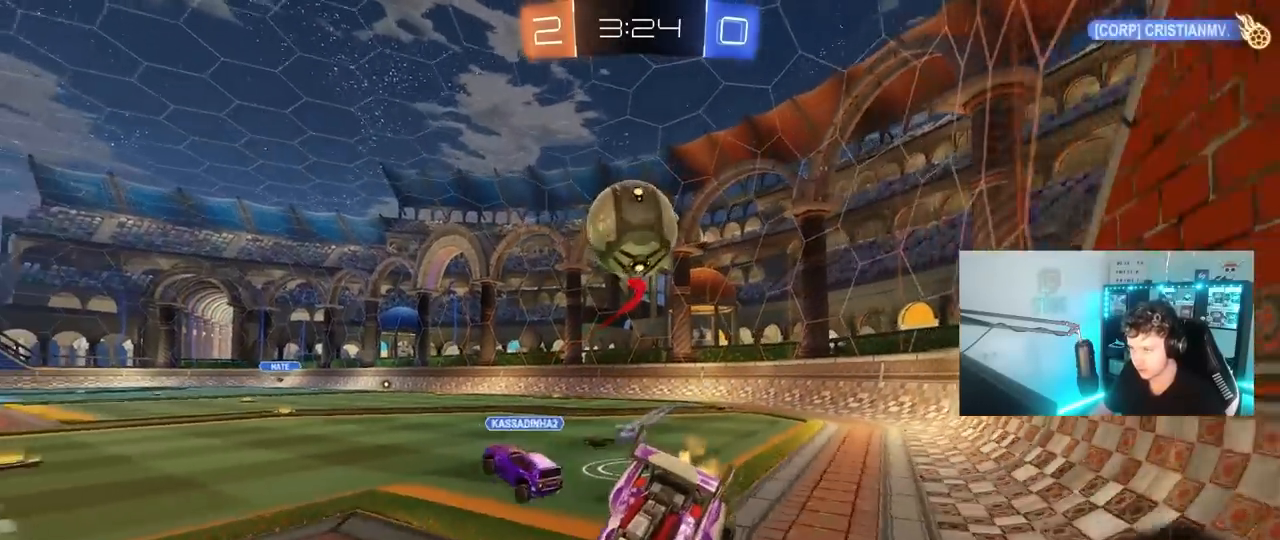
{"keys": ["d", "s"], "mouse": [], "mouse_move": "still", "events": [[33, "a", "up"], [117, "d", "down"], [217, "d", "up"], [267, "d", "down"], [267, "mouse_right", "down"], [500, "mouse_right", "up"]]}
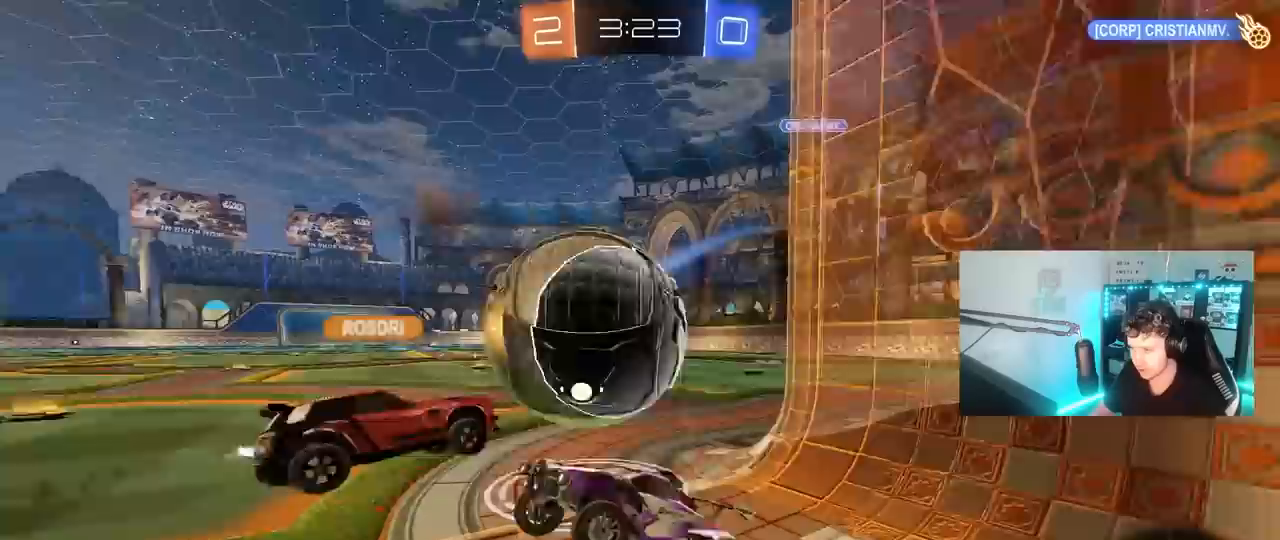
{"keys": ["d", "shift", "w"], "mouse": [], "mouse_move": "still", "events": [[133, "shift", "down"], [183, "s", "up"], [467, "w", "down"]]}
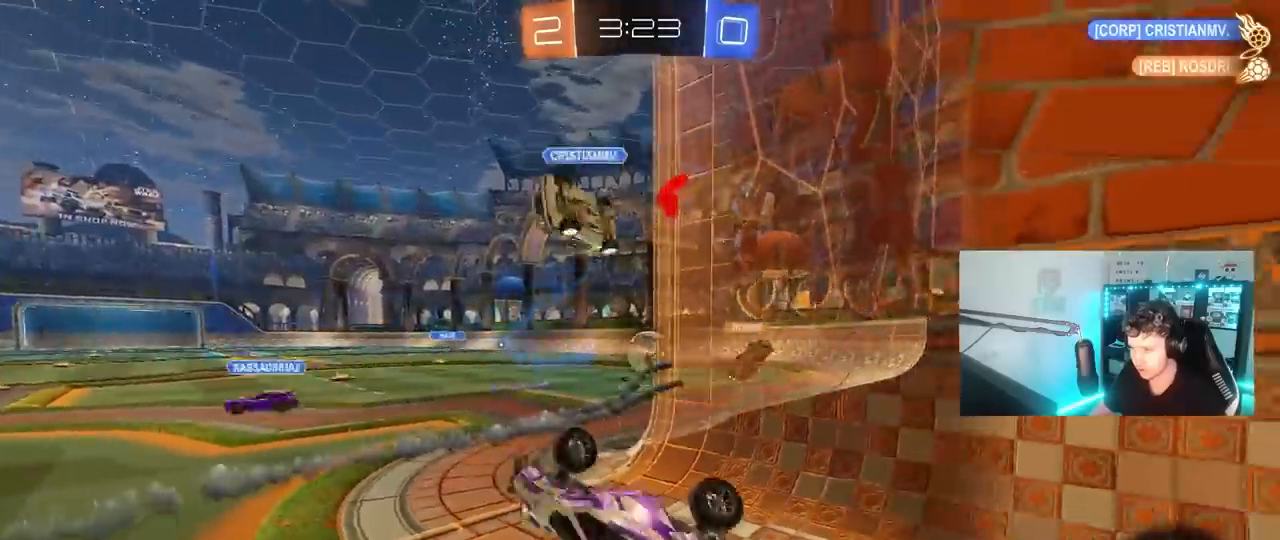
{"keys": ["d", "tab", "w"], "mouse": [], "mouse_move": "still", "events": [[100, "shift", "up"], [383, "tab", "down"]]}
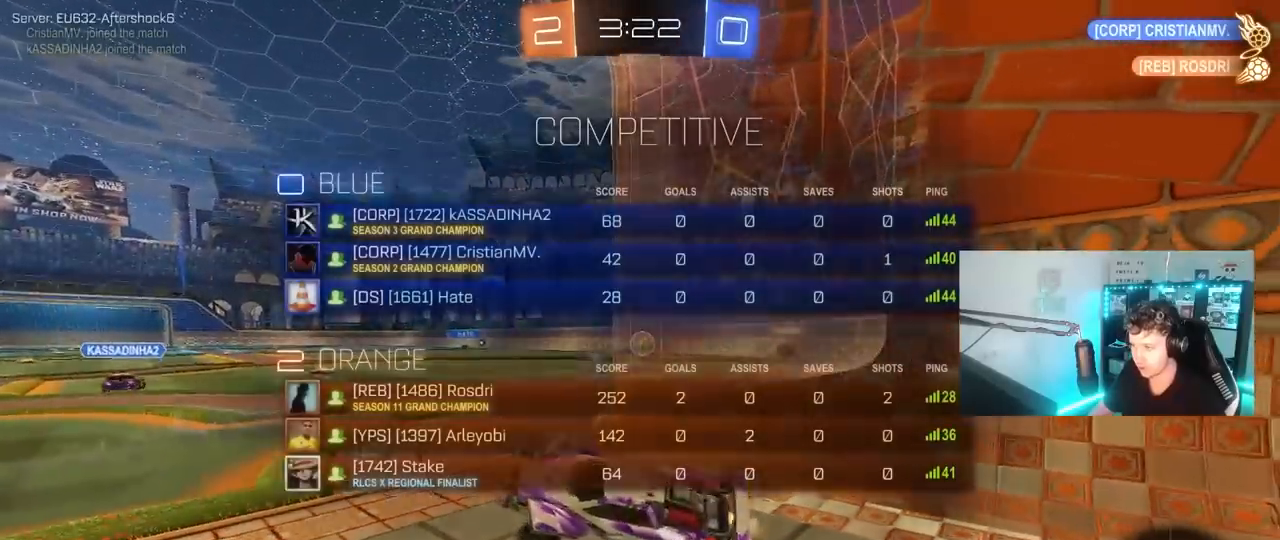
{"keys": ["d", "tab", "w"], "mouse": [], "mouse_move": "still", "events": []}
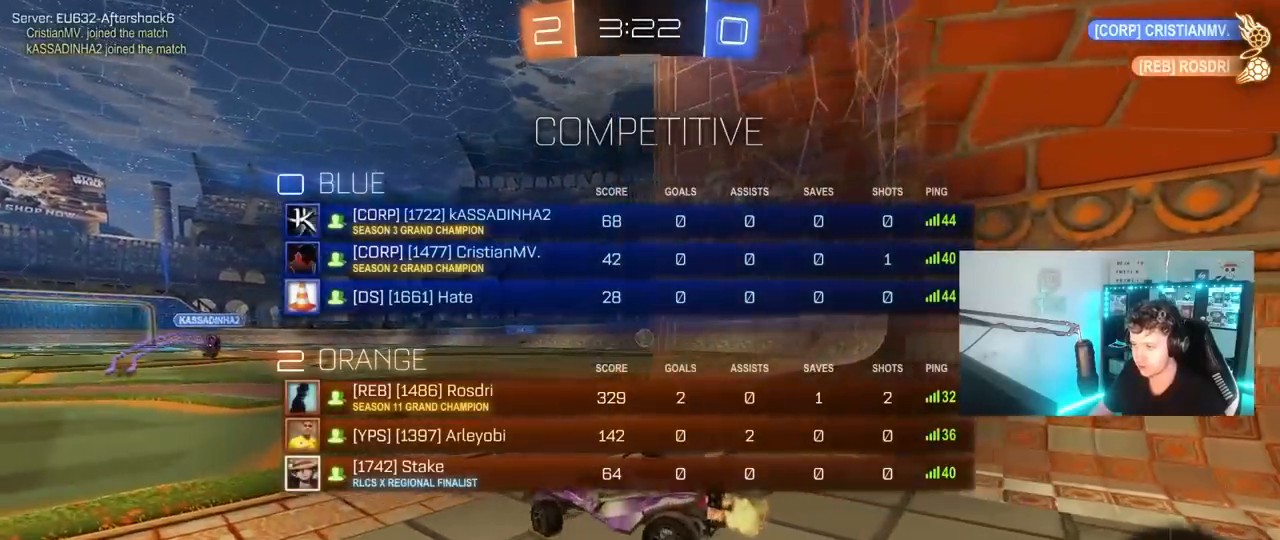
{"keys": ["d", "w"], "mouse": [], "mouse_move": "still", "events": [[183, "tab", "up"], [283, "d", "up"], [467, "d", "down"]]}
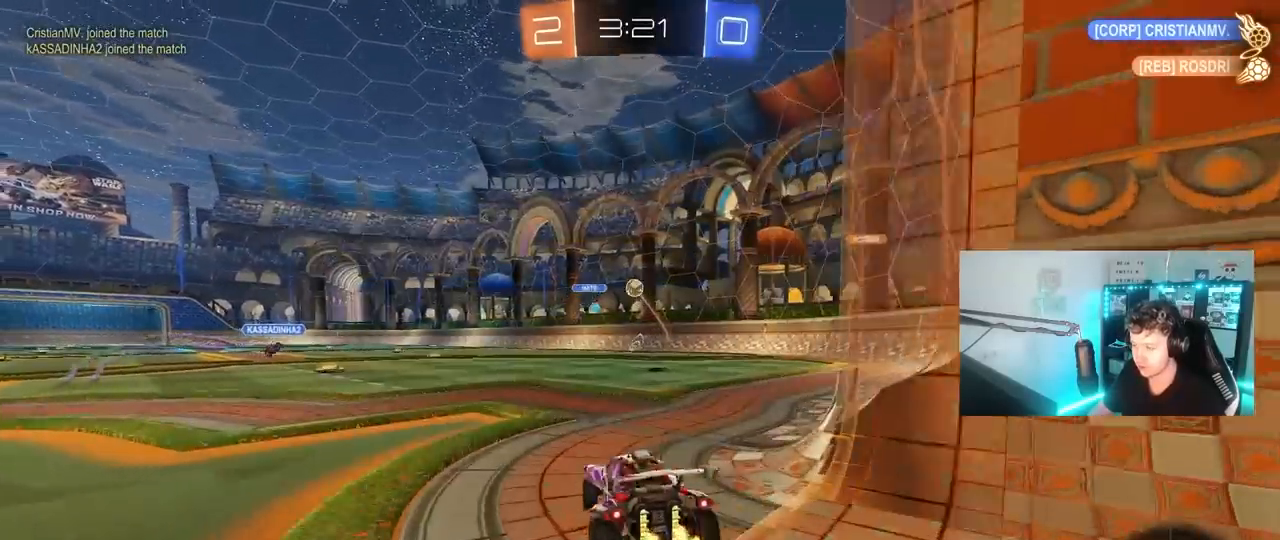
{"keys": ["a", "w"], "mouse": [], "mouse_move": "still", "events": [[383, "a", "down"], [383, "d", "up"]]}
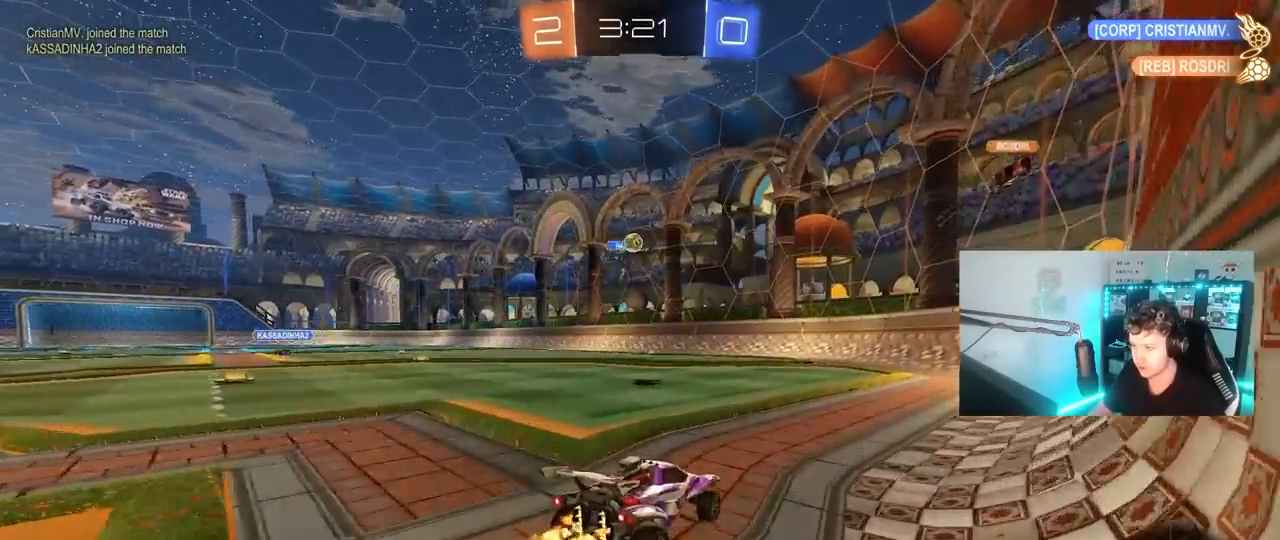
{"keys": ["d", "w"], "mouse": [], "mouse_move": "still", "events": [[317, "a", "up"], [500, "d", "down"]]}
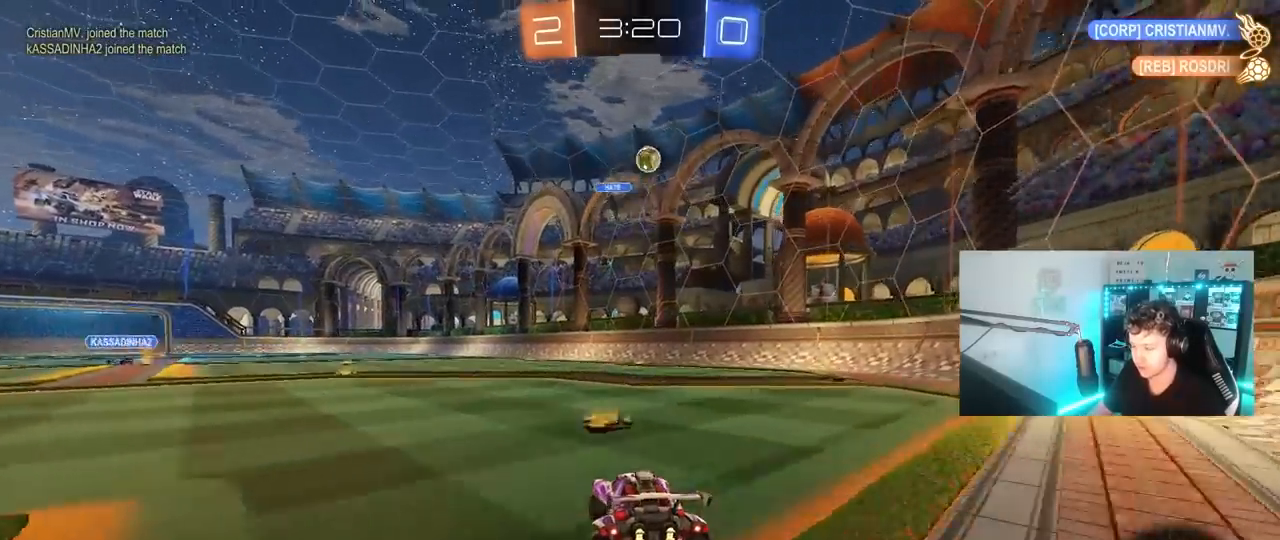
{"keys": ["d", "w"], "mouse": [], "mouse_move": "still", "events": [[183, "d", "up"], [333, "d", "down"]]}